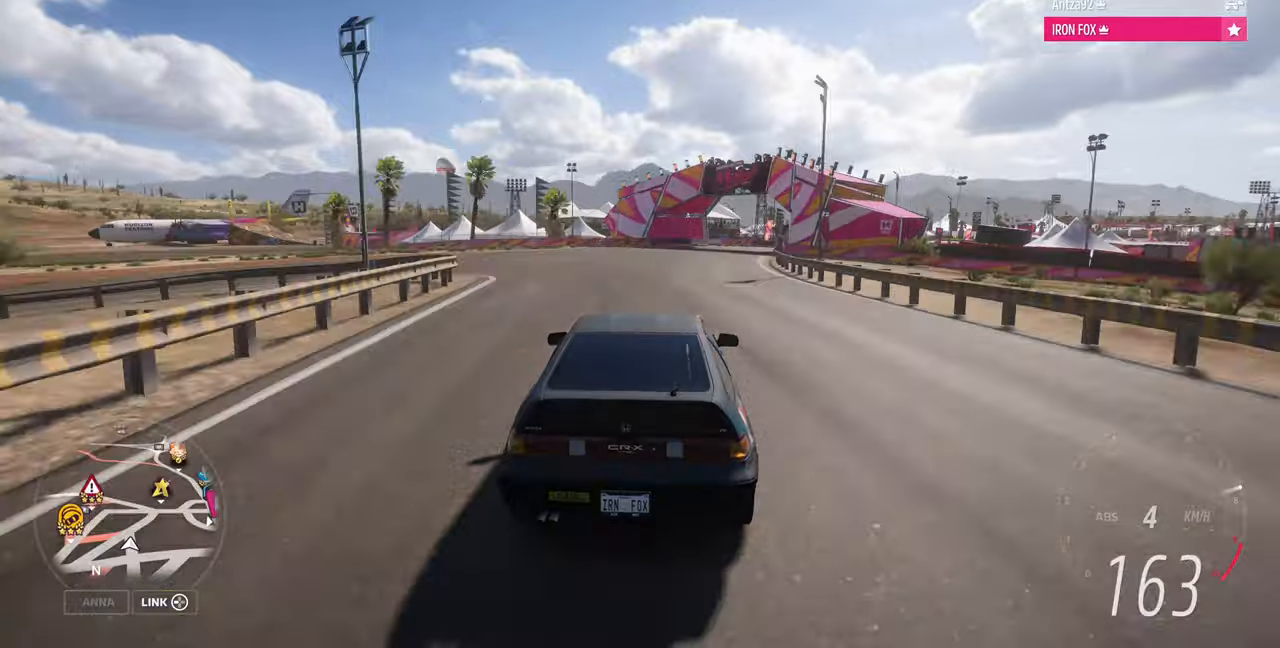
Gameplay with a controller (PlayStation layout); each line is a JSON object with the inputs held at the frame after it. "events" lists button and stick changes between this image and that frame as [ms after this image, input, new state], when the widget could be followed in between. Not read: START.
{"buttons": [], "left_stick": "up-right", "right_stick": "center", "events": [[67, "R2", "up"], [100, "left_stick", "up-right"]]}
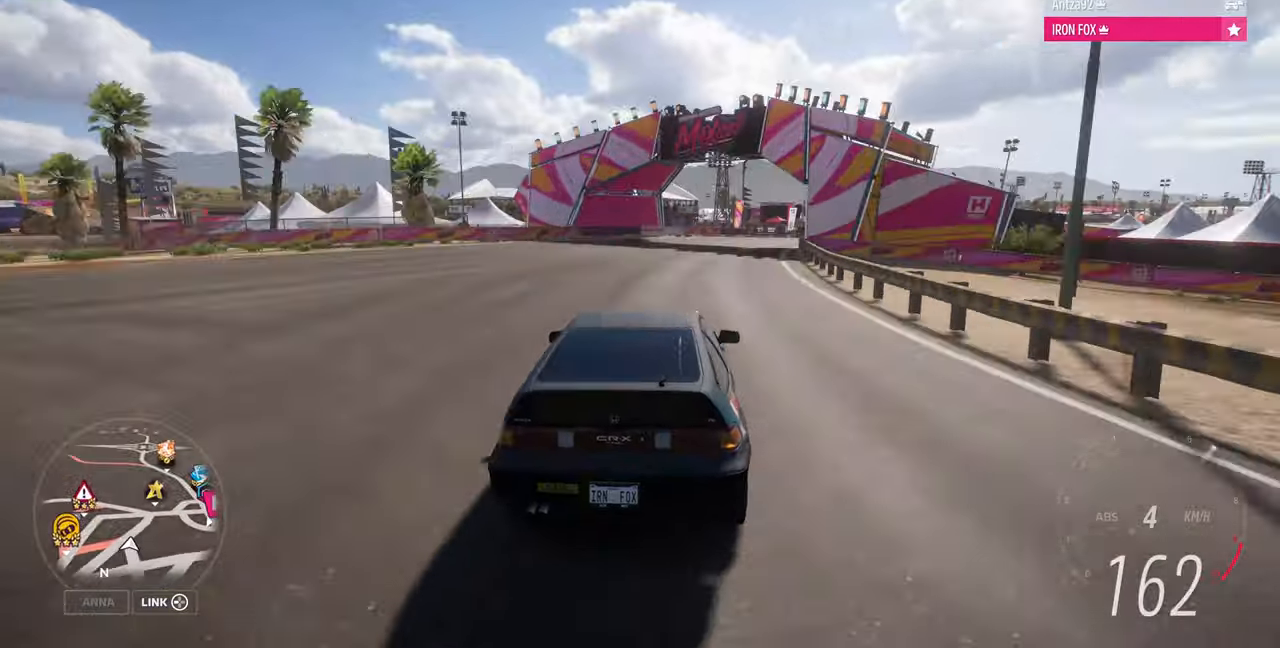
{"buttons": [], "left_stick": "up-right", "right_stick": "up-right", "events": [[167, "right_stick", "up-right"]]}
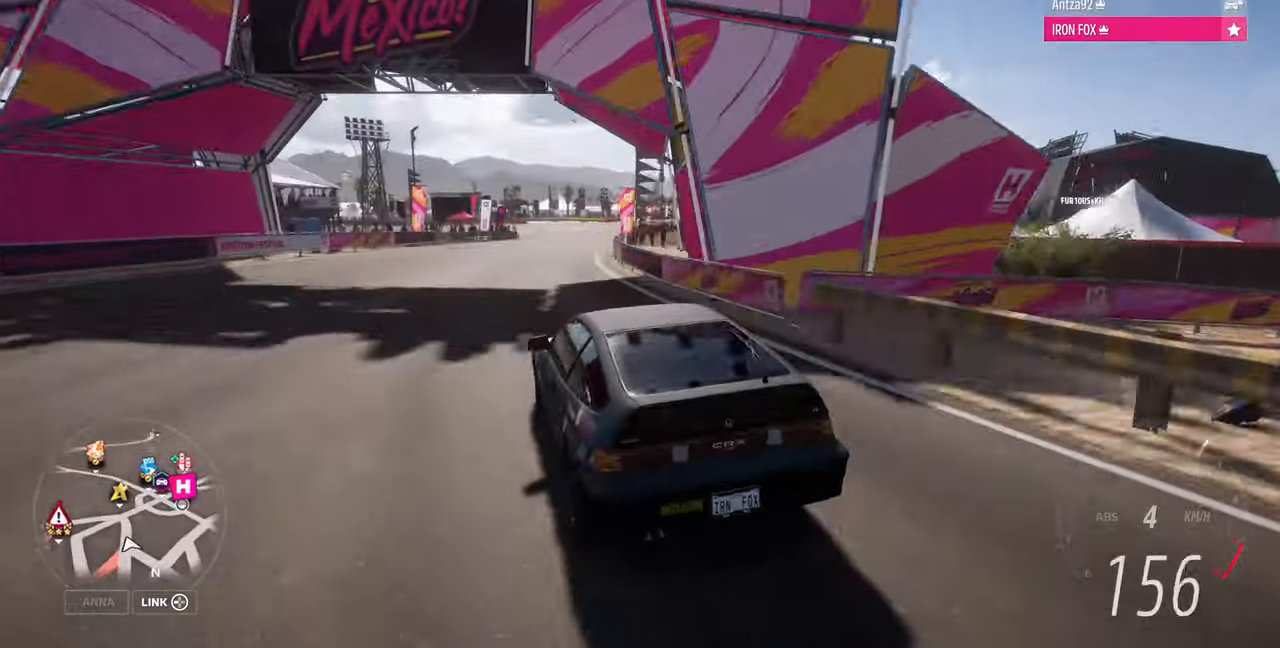
{"buttons": [], "left_stick": "up-right", "right_stick": "up-right", "events": []}
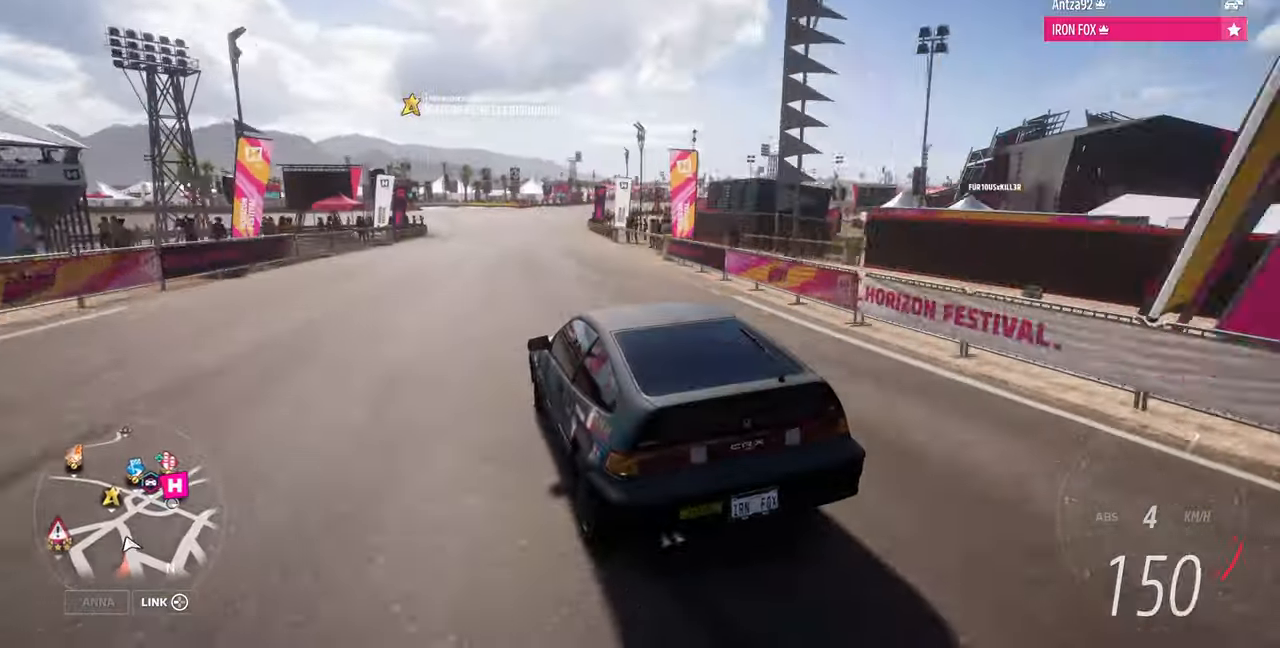
{"buttons": [], "left_stick": "up-right", "right_stick": "up-right", "events": []}
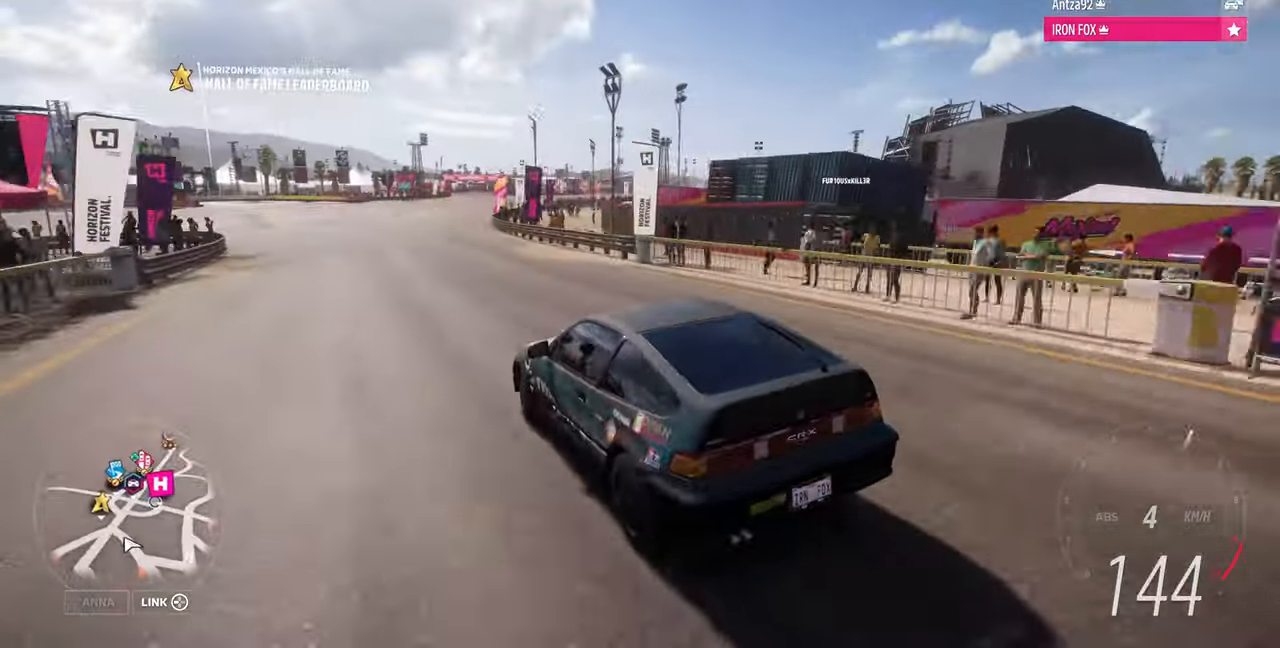
{"buttons": ["R2"], "left_stick": "up", "right_stick": "up-right"}
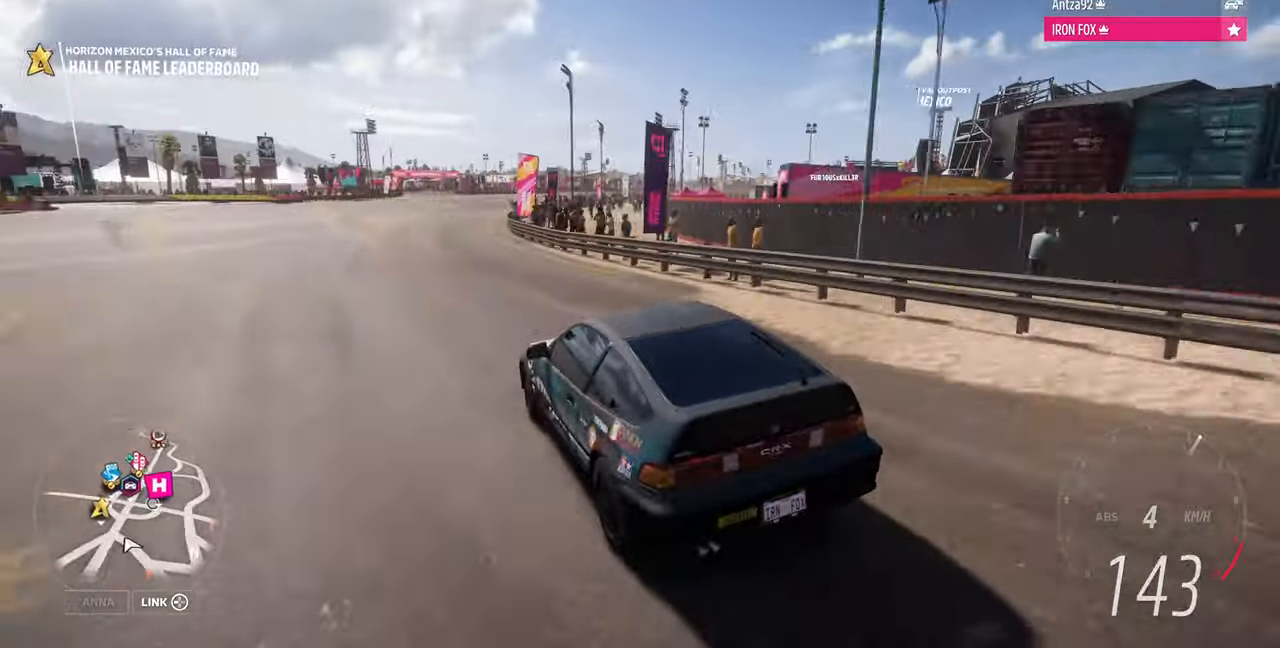
{"buttons": ["R1", "R2"], "left_stick": "up", "right_stick": "center", "events": [[134, "right_stick", "center"], [200, "R1", "down"]]}
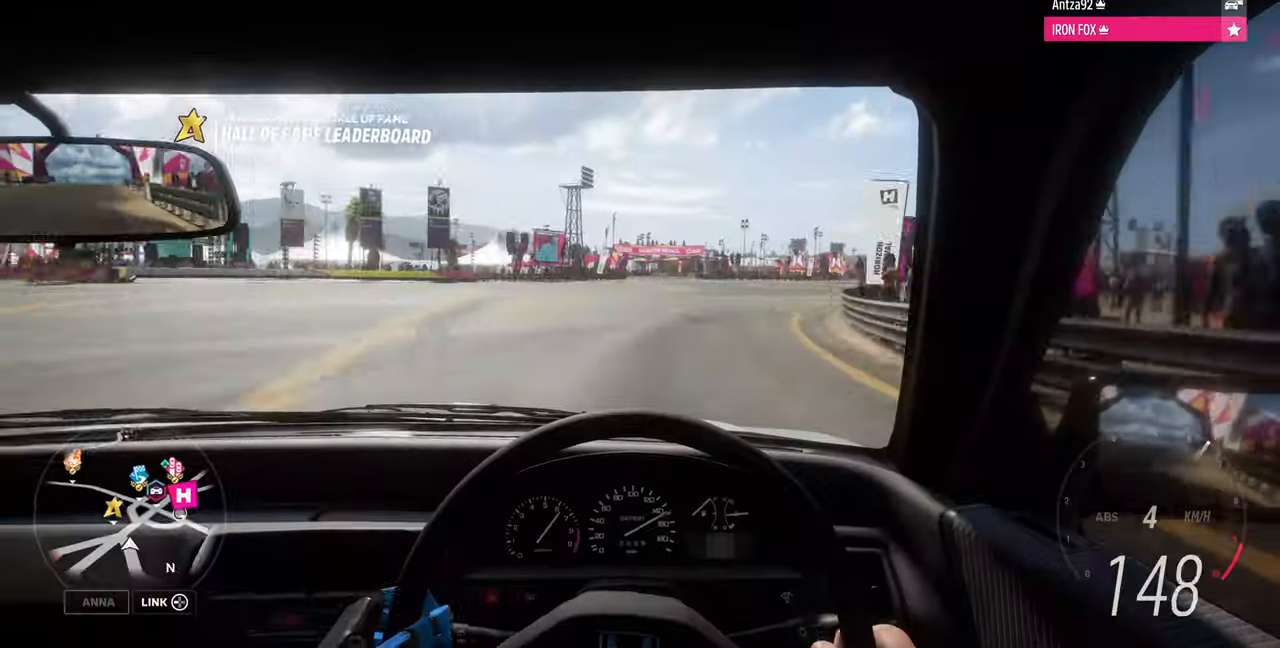
{"buttons": ["R1", "R2"], "left_stick": "up-right", "right_stick": "center", "events": [[134, "left_stick", "up-right"]]}
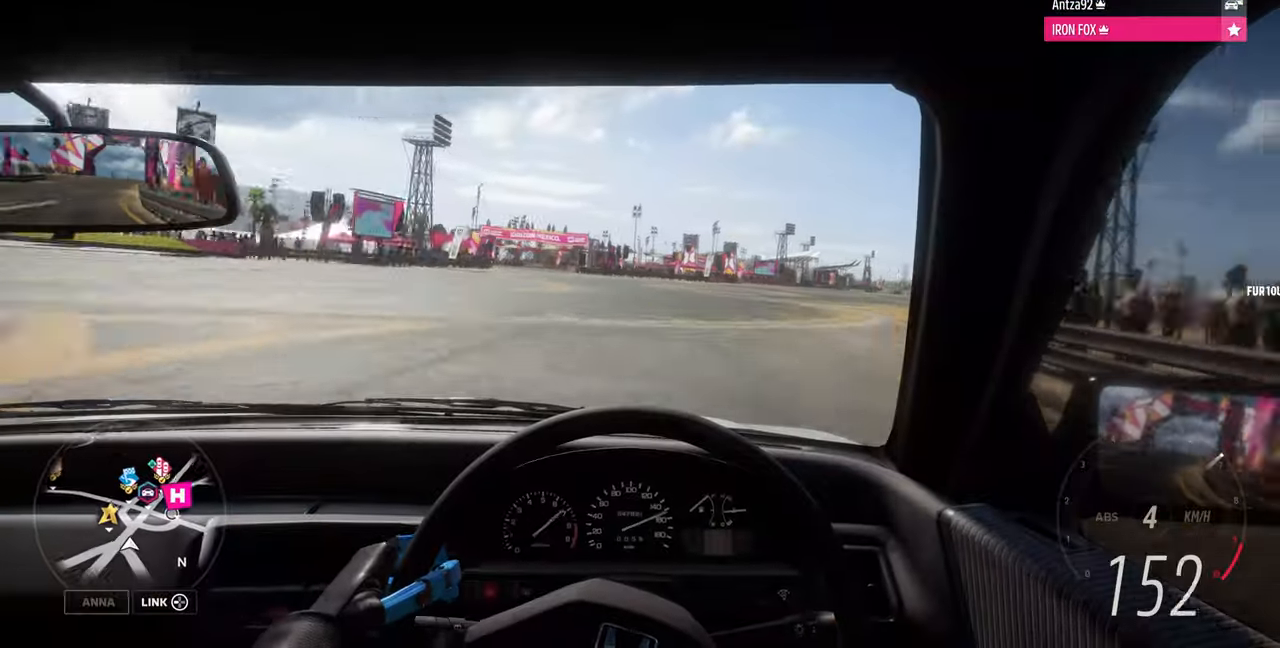
{"buttons": ["R1", "R2"], "left_stick": "up-right", "right_stick": "center", "events": []}
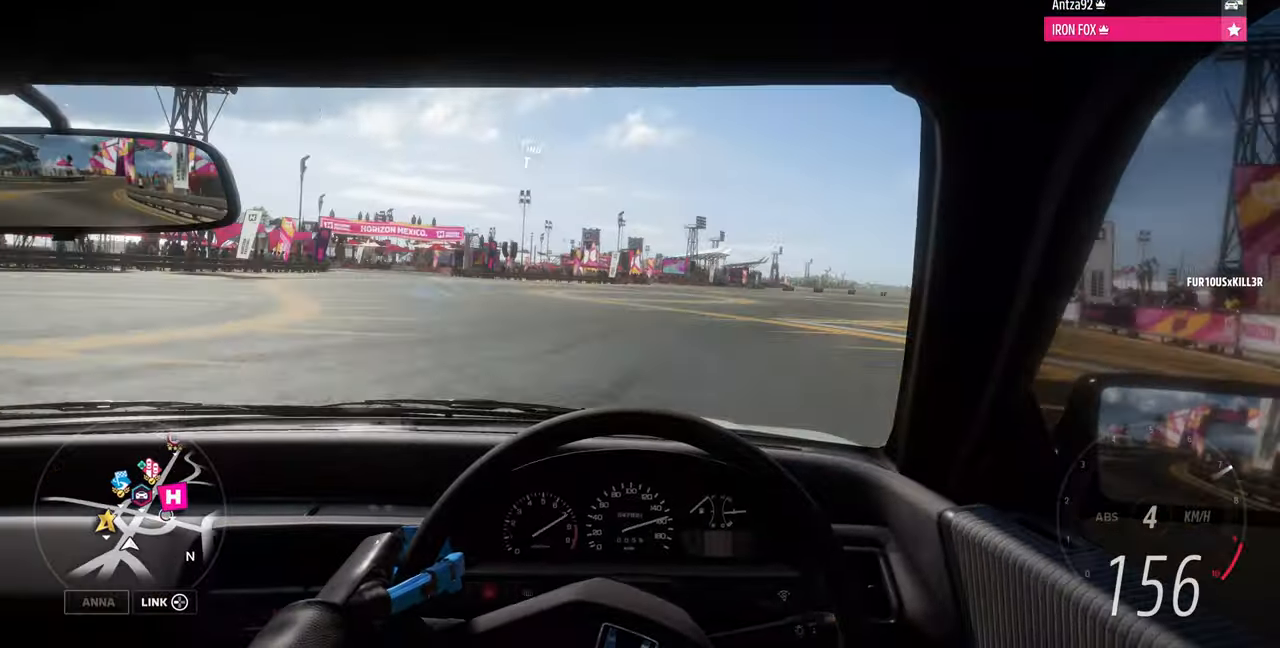
{"buttons": ["R1", "R2"], "left_stick": "up-right", "right_stick": "center", "events": []}
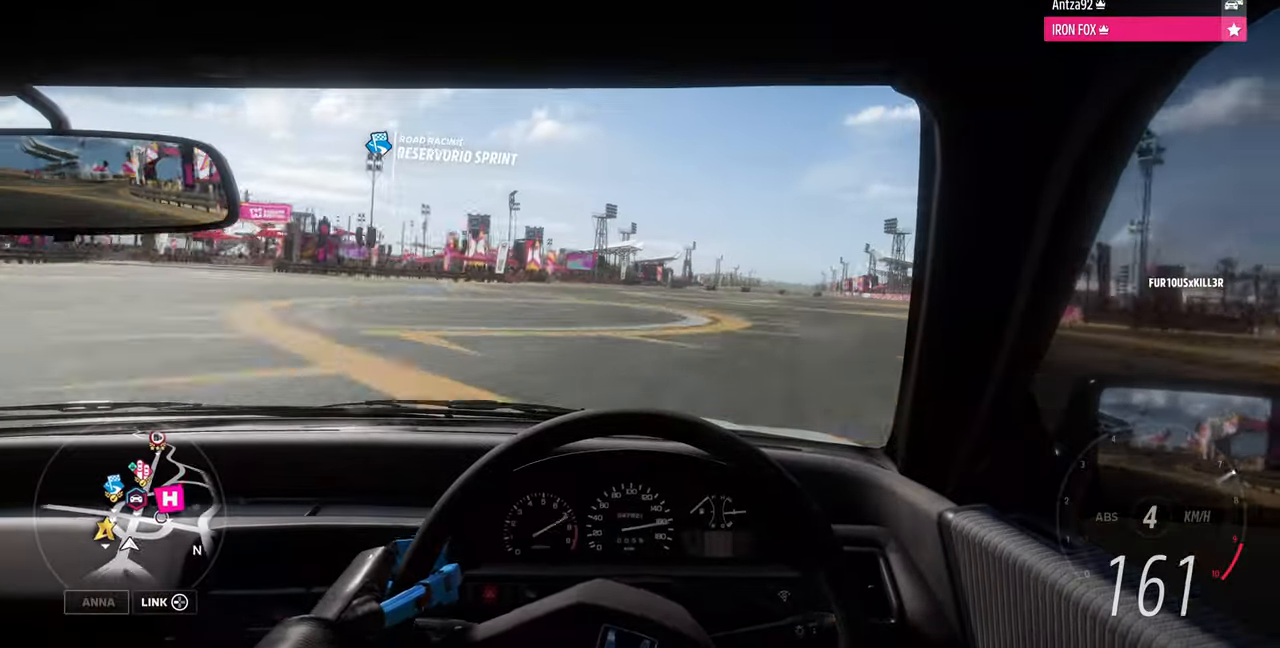
{"buttons": ["R1", "R2"], "left_stick": "up-right", "right_stick": "center", "events": []}
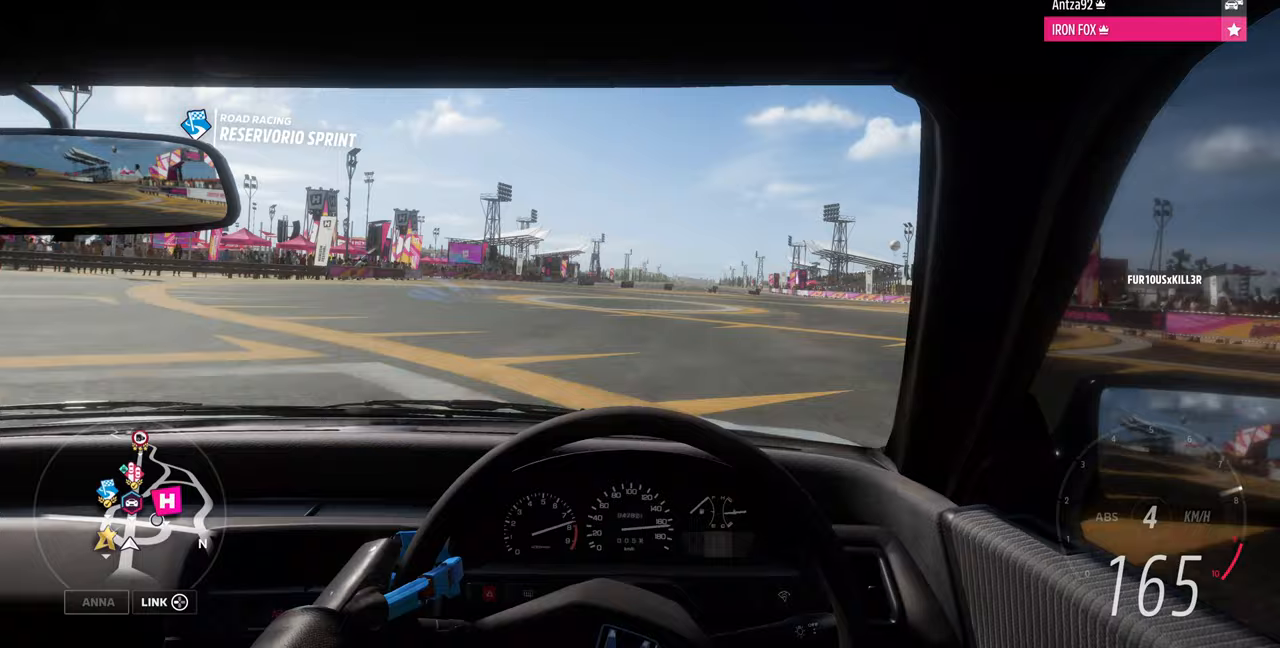
{"buttons": ["R1", "R2"], "left_stick": "up-right", "right_stick": "center", "events": []}
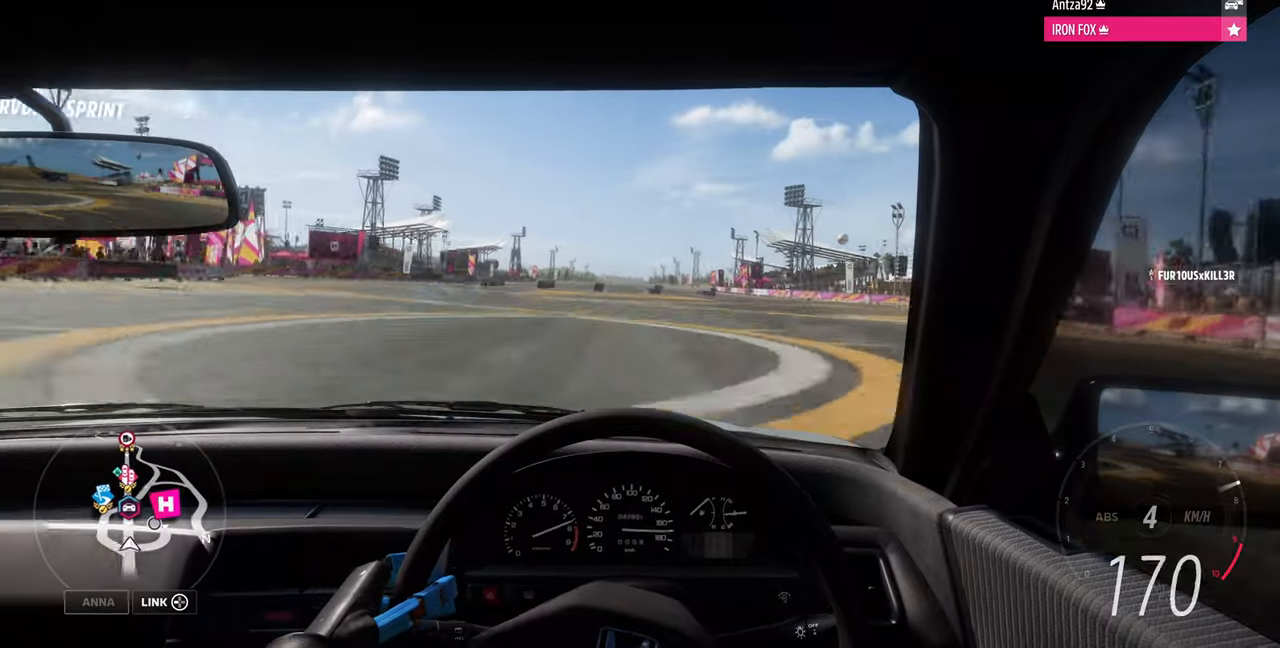
{"buttons": ["R1", "R2"], "left_stick": "up", "right_stick": "center", "events": [[133, "left_stick", "up"], [300, "R1", "up"], [433, "R1", "down"]]}
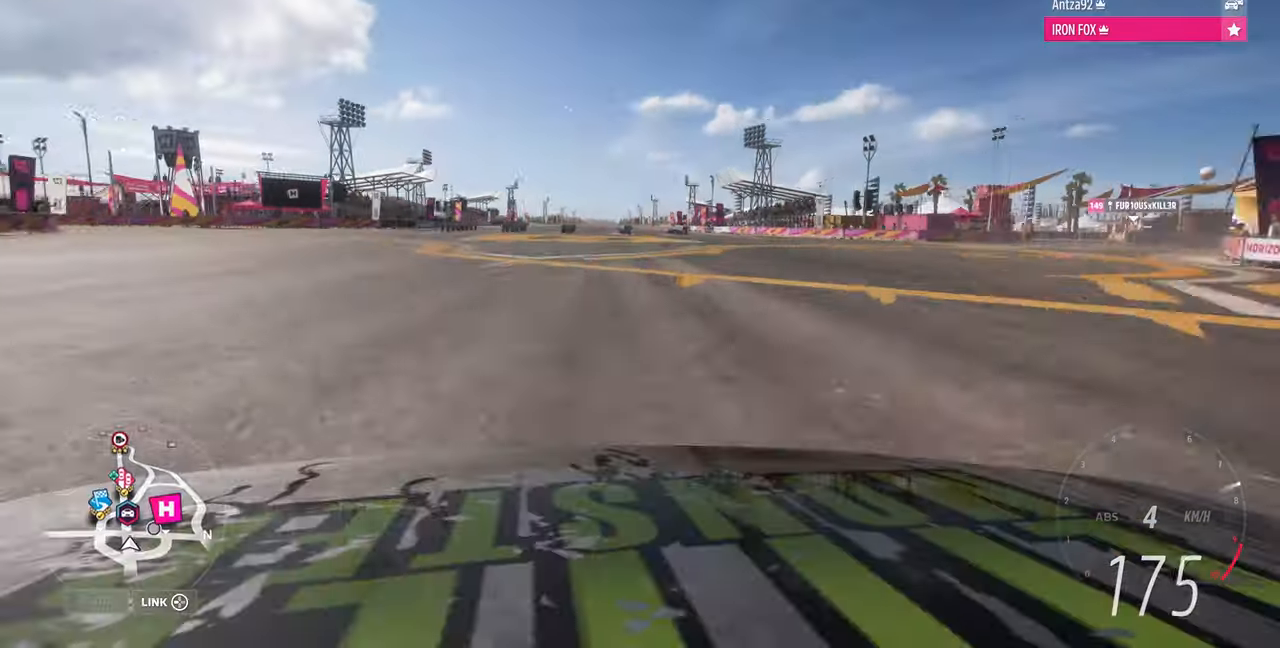
{"buttons": ["R2"], "left_stick": "up", "right_stick": "center", "events": [[100, "R1", "up"], [367, "R1", "down"], [433, "R1", "up"]]}